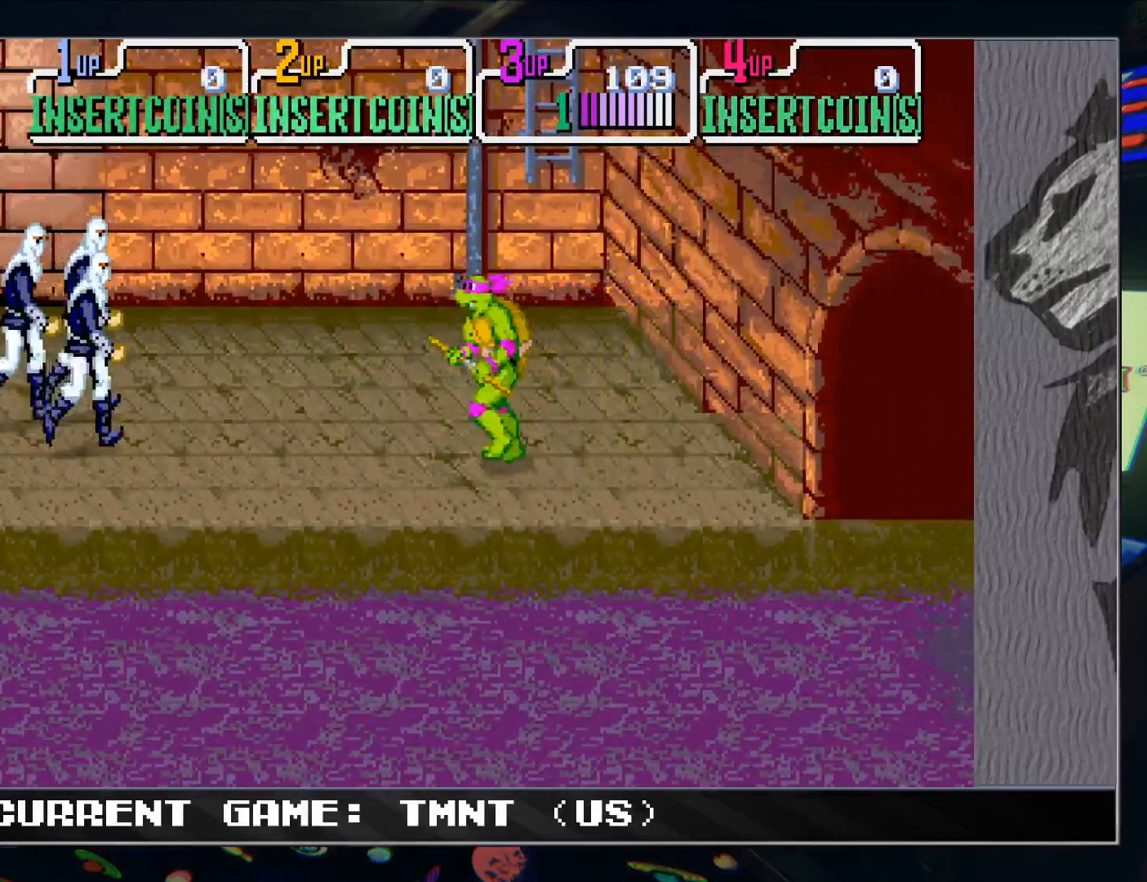
Gameplay with a controller (arcade stick); each line is a JSON object with the inputs held at the frame after it. "events" lists button and stick changes between this image and that frame as [ms after this image, input, new state], when the widget could be followed in between. Not read: L3 R3.
{"buttons": ["TRIANGLE", "R1"], "left_stick": "up-left", "events": [[333, "left_stick", "up-left"], [467, "R1", "down"], [467, "TRIANGLE", "down"]]}
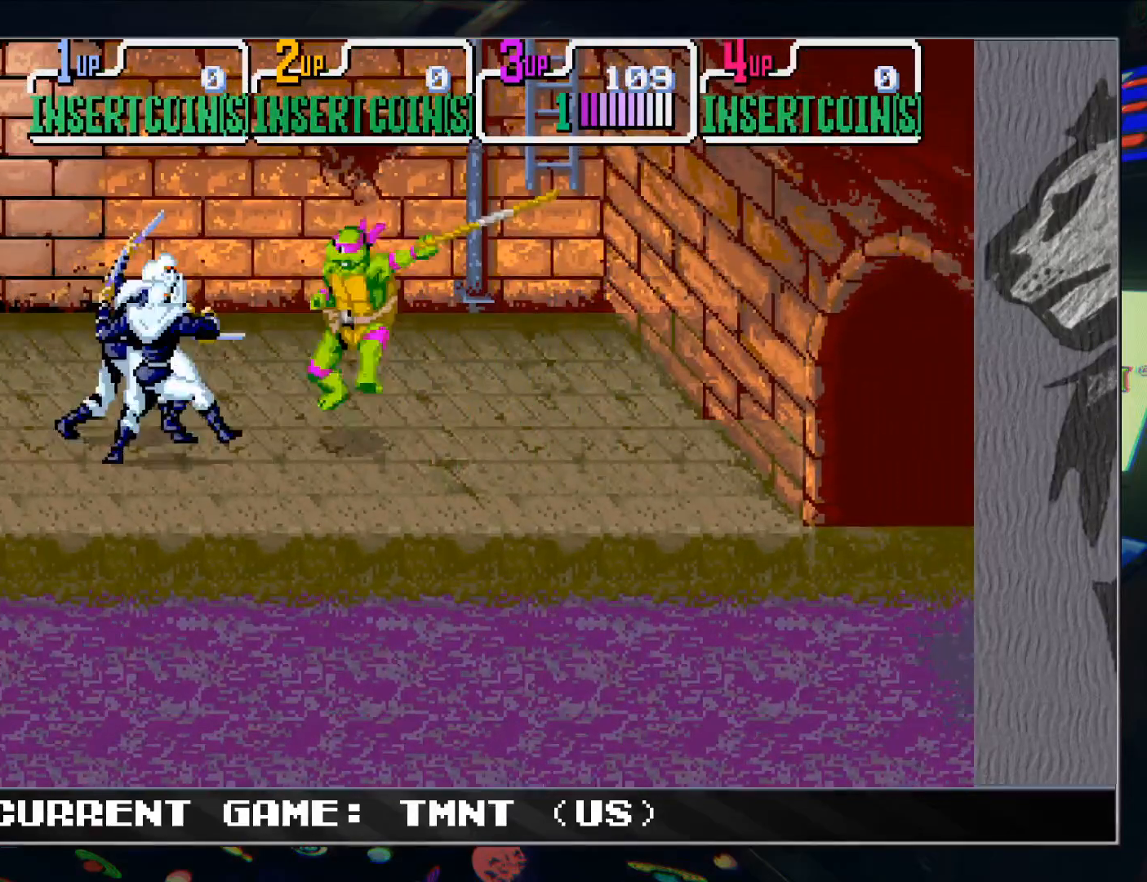
{"buttons": [], "left_stick": "right", "events": [[33, "left_stick", "center"], [50, "R1", "up"], [50, "TRIANGLE", "up"], [467, "left_stick", "right"]]}
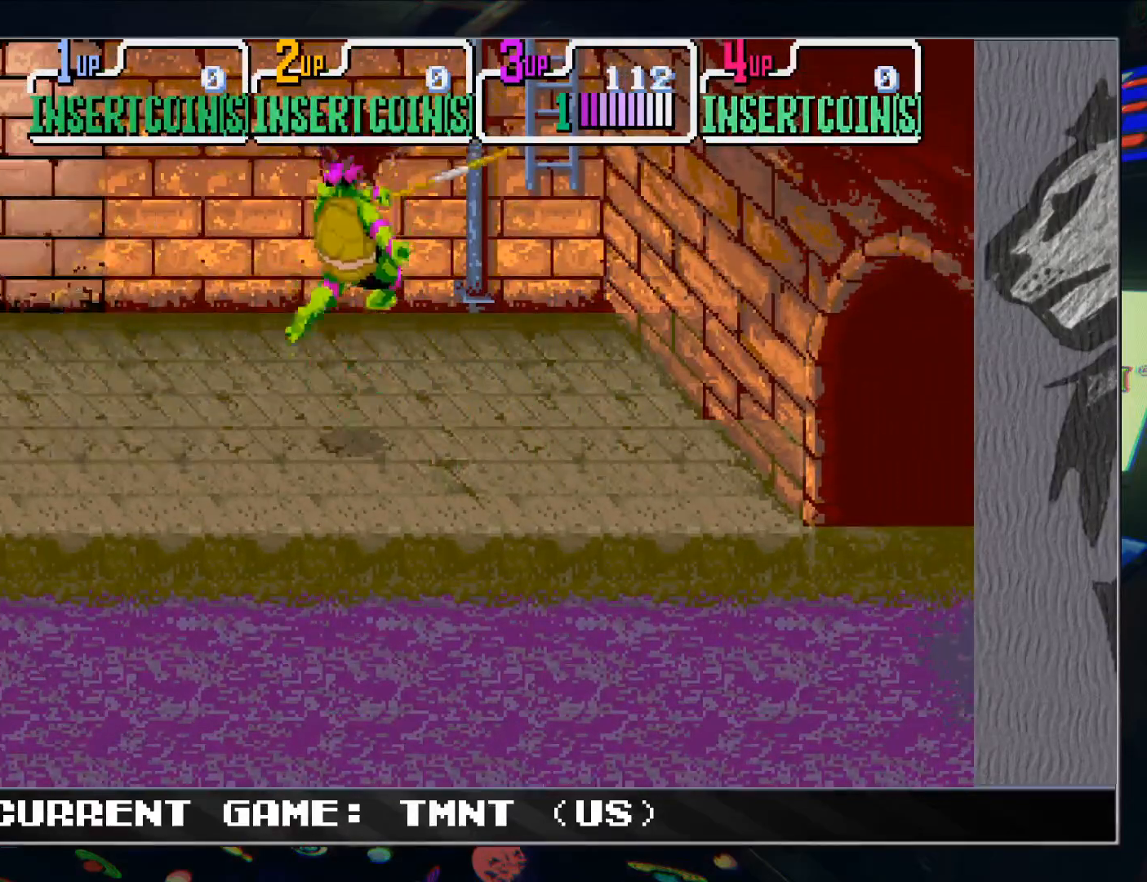
{"buttons": [], "left_stick": "right", "events": [[117, "left_stick", "down-right"], [417, "left_stick", "right"]]}
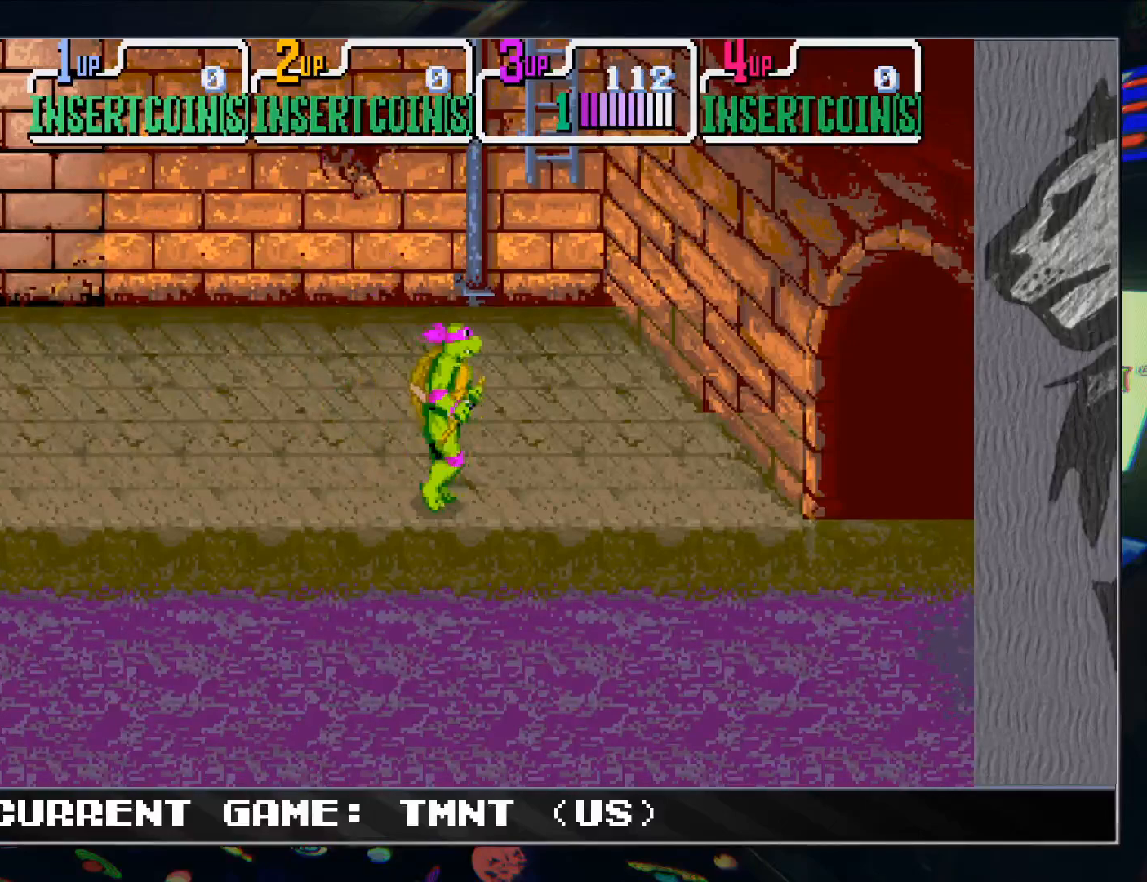
{"buttons": [], "left_stick": "left", "events": [[467, "left_stick", "left"]]}
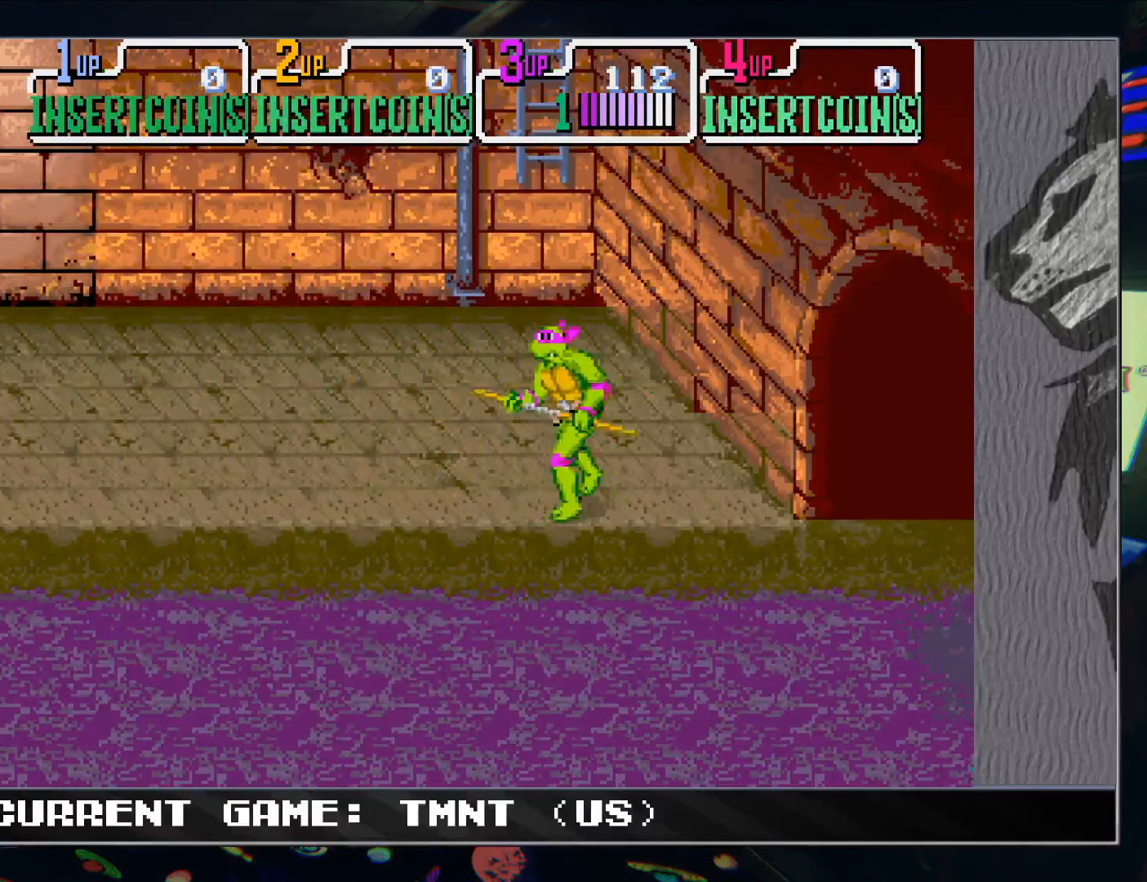
{"buttons": [], "left_stick": "center", "events": [[33, "left_stick", "center"]]}
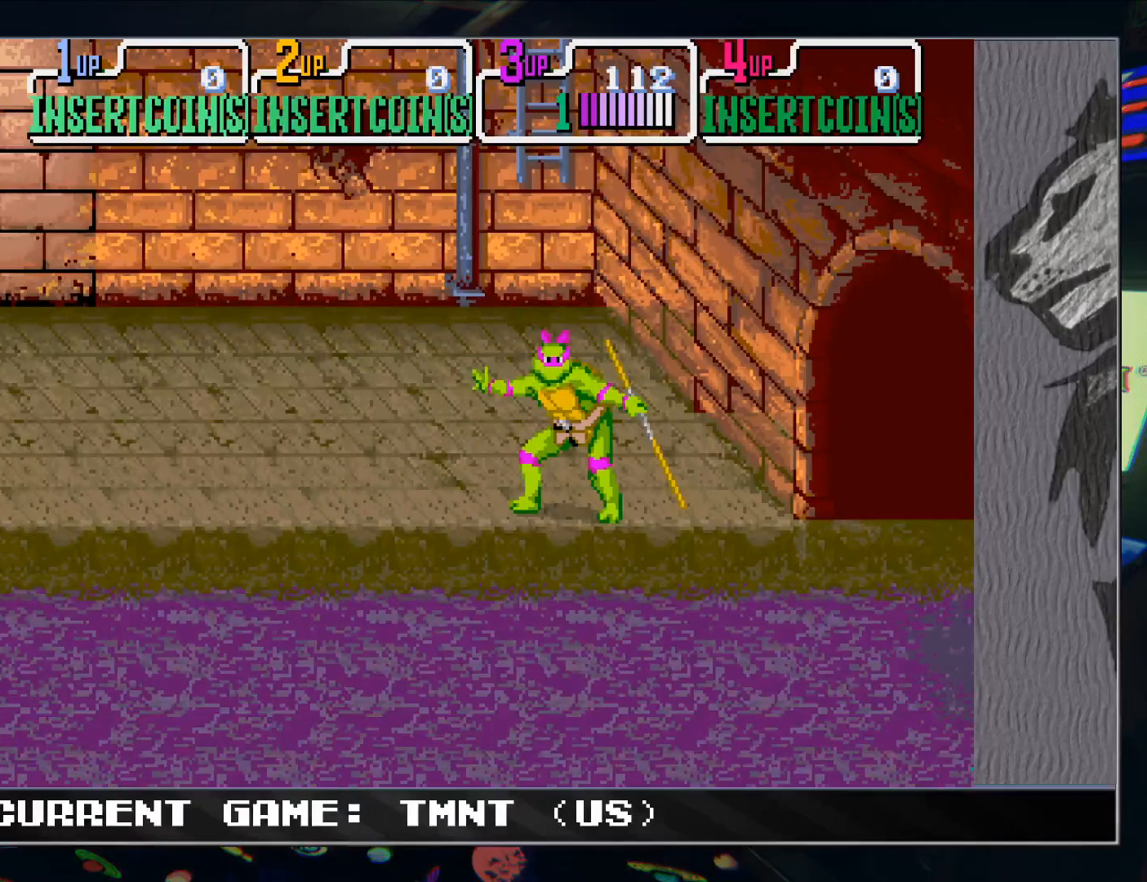
{"buttons": [], "left_stick": "left", "events": [[117, "left_stick", "right"], [383, "left_stick", "left"]]}
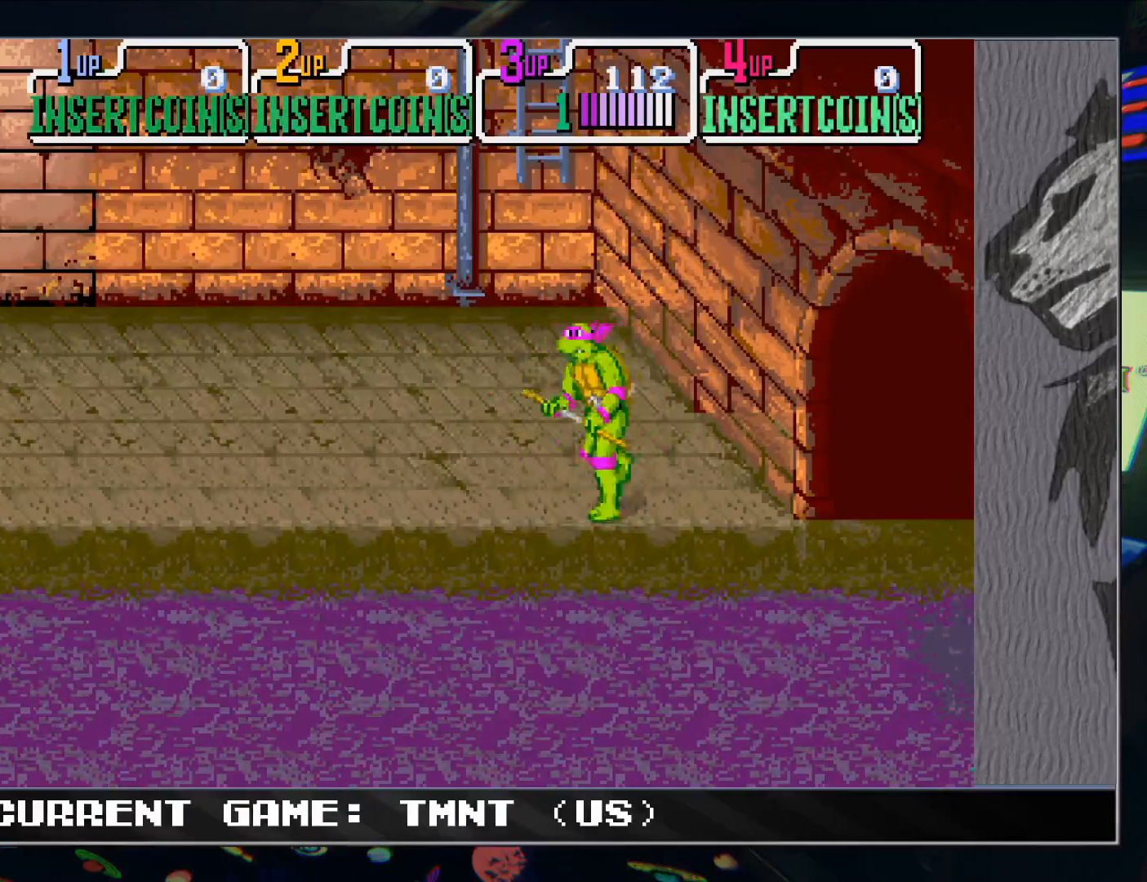
{"buttons": [], "left_stick": "center", "events": [[117, "left_stick", "center"]]}
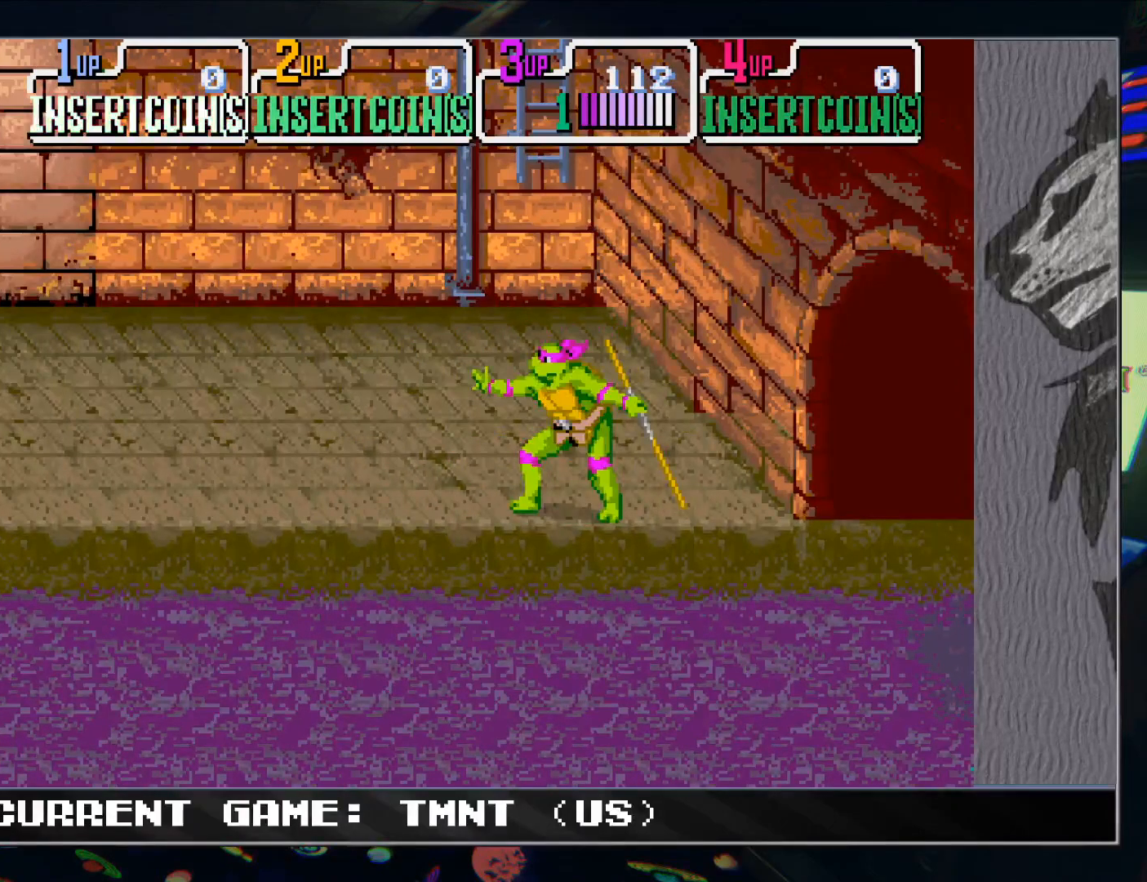
{"buttons": [], "left_stick": "center", "events": []}
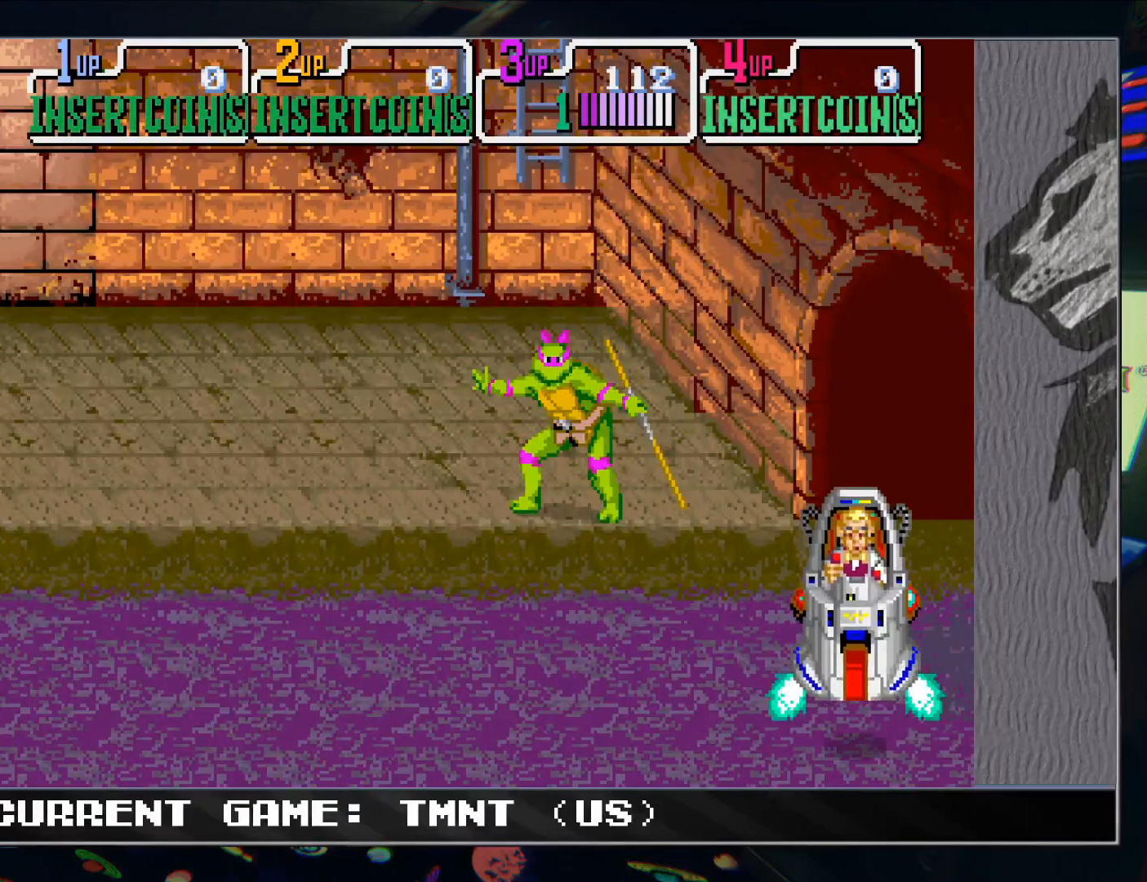
{"buttons": [], "left_stick": "center", "events": []}
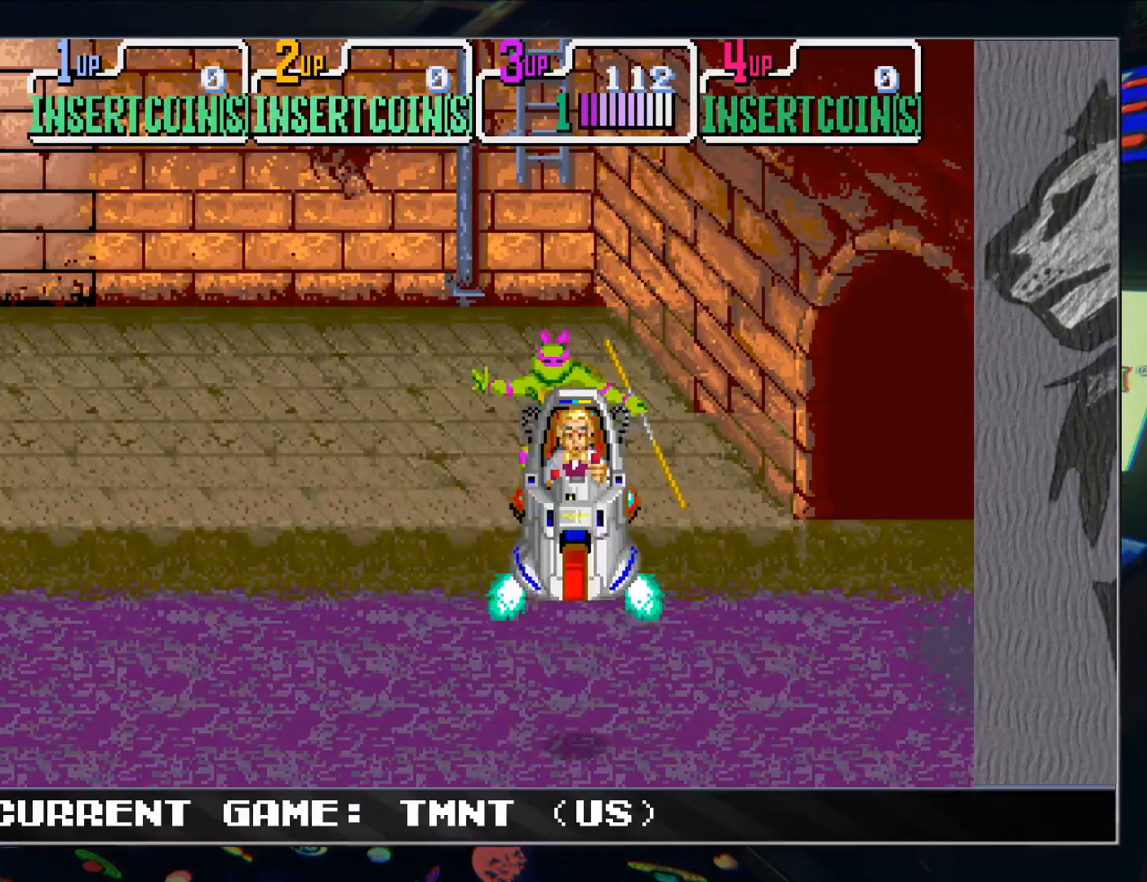
{"buttons": [], "left_stick": "center", "events": [[183, "R1", "down"], [183, "TRIANGLE", "down"], [267, "R1", "up"], [267, "TRIANGLE", "up"]]}
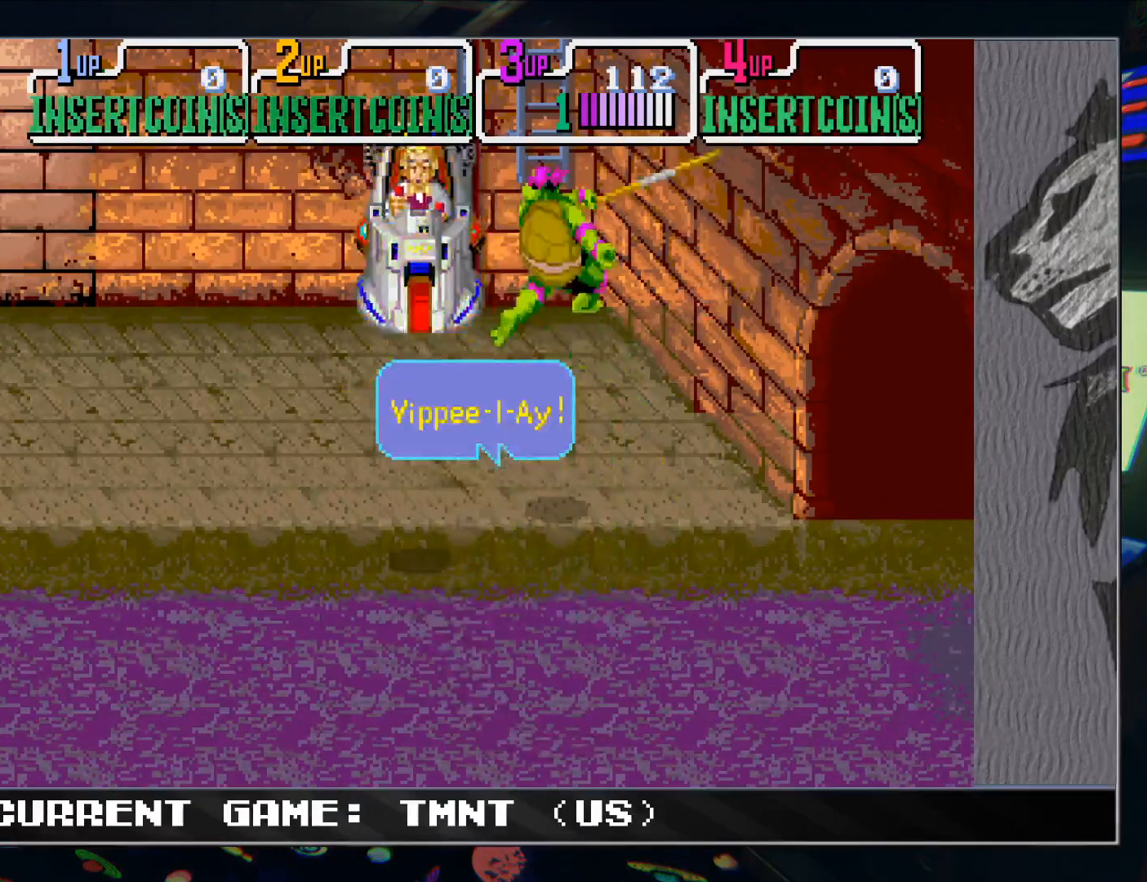
{"buttons": [], "left_stick": "center", "events": []}
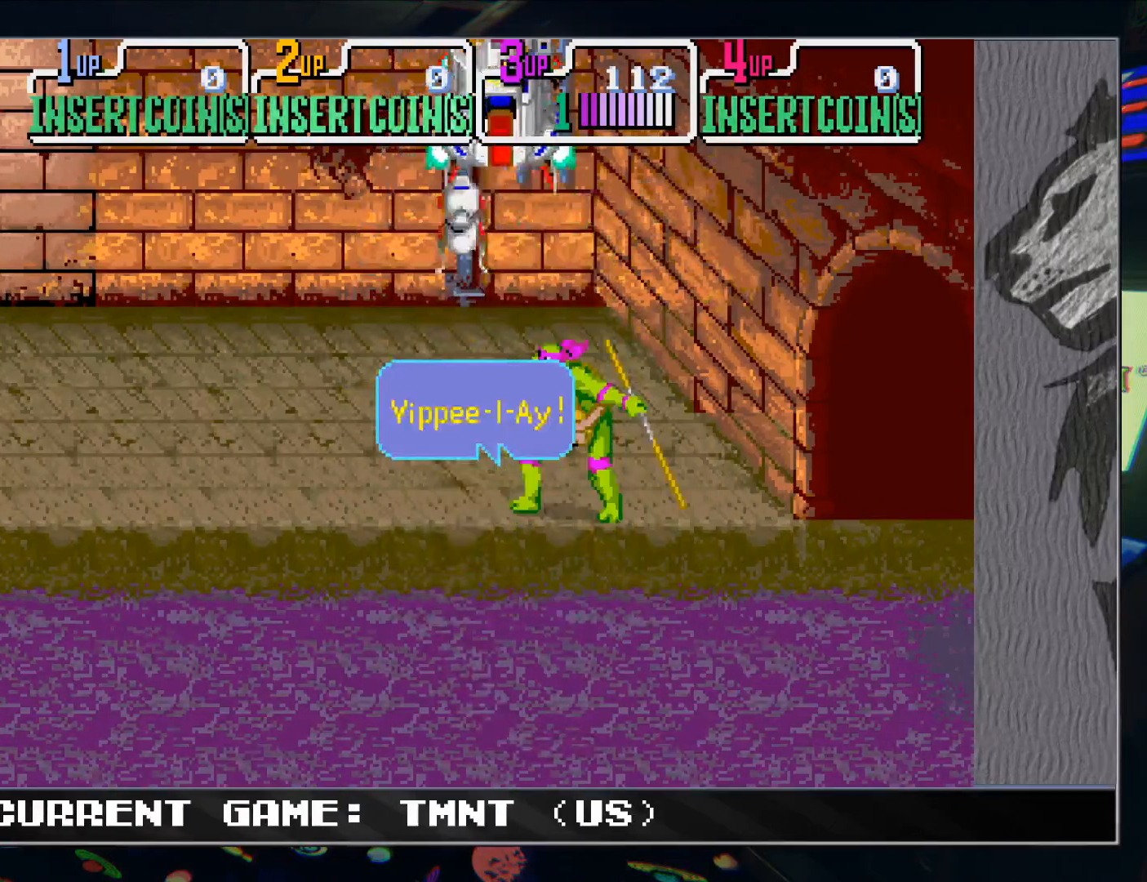
{"buttons": [], "left_stick": "center", "events": [[150, "R1", "down"], [150, "TRIANGLE", "down"], [233, "R1", "up"], [233, "TRIANGLE", "up"]]}
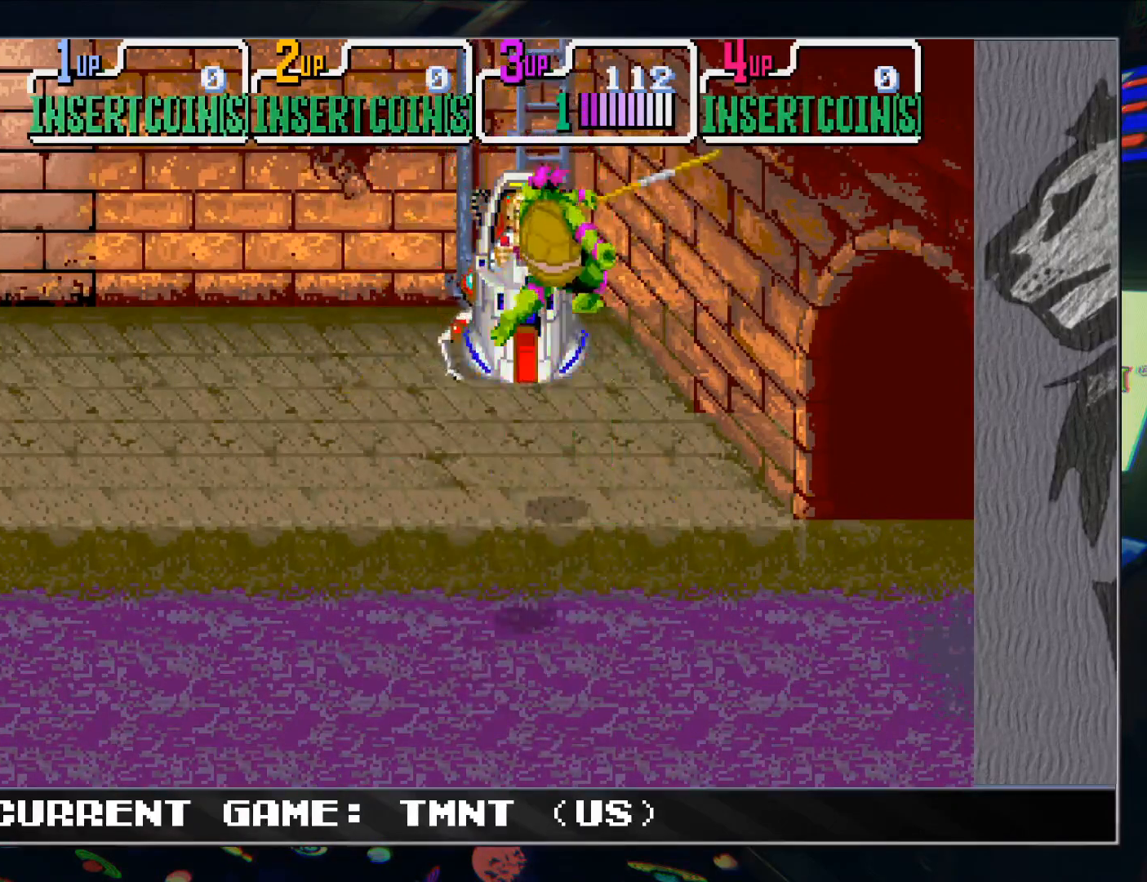
{"buttons": [], "left_stick": "center", "events": []}
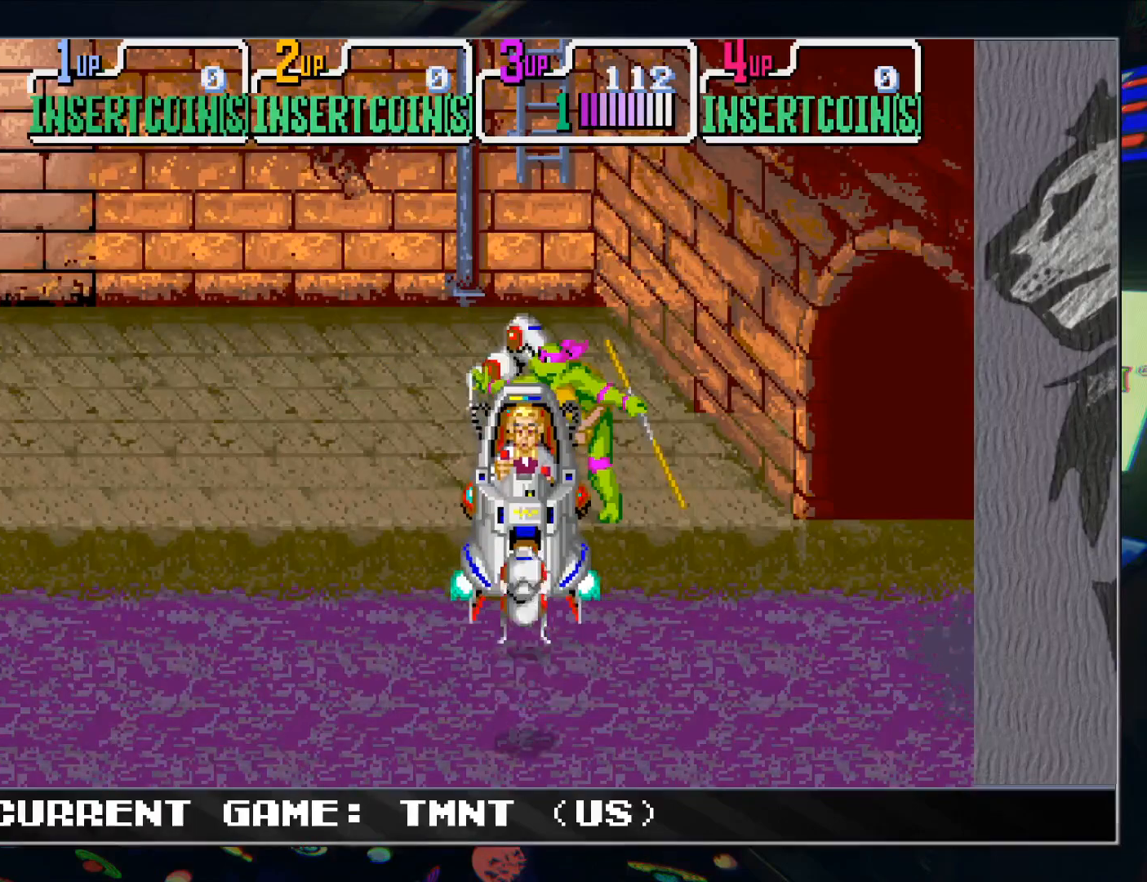
{"buttons": [], "left_stick": "center", "events": [[150, "R1", "down"], [150, "TRIANGLE", "down"], [233, "R1", "up"], [233, "TRIANGLE", "up"]]}
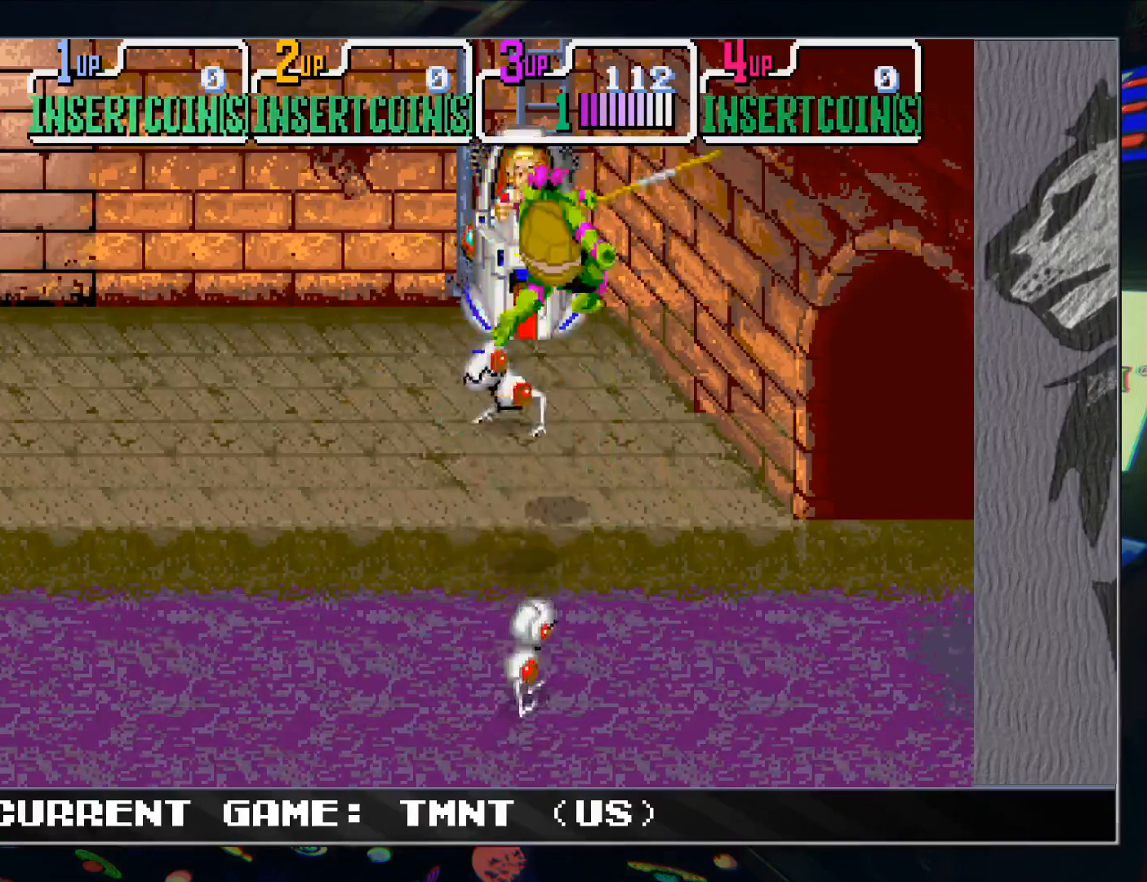
{"buttons": [], "left_stick": "center", "events": []}
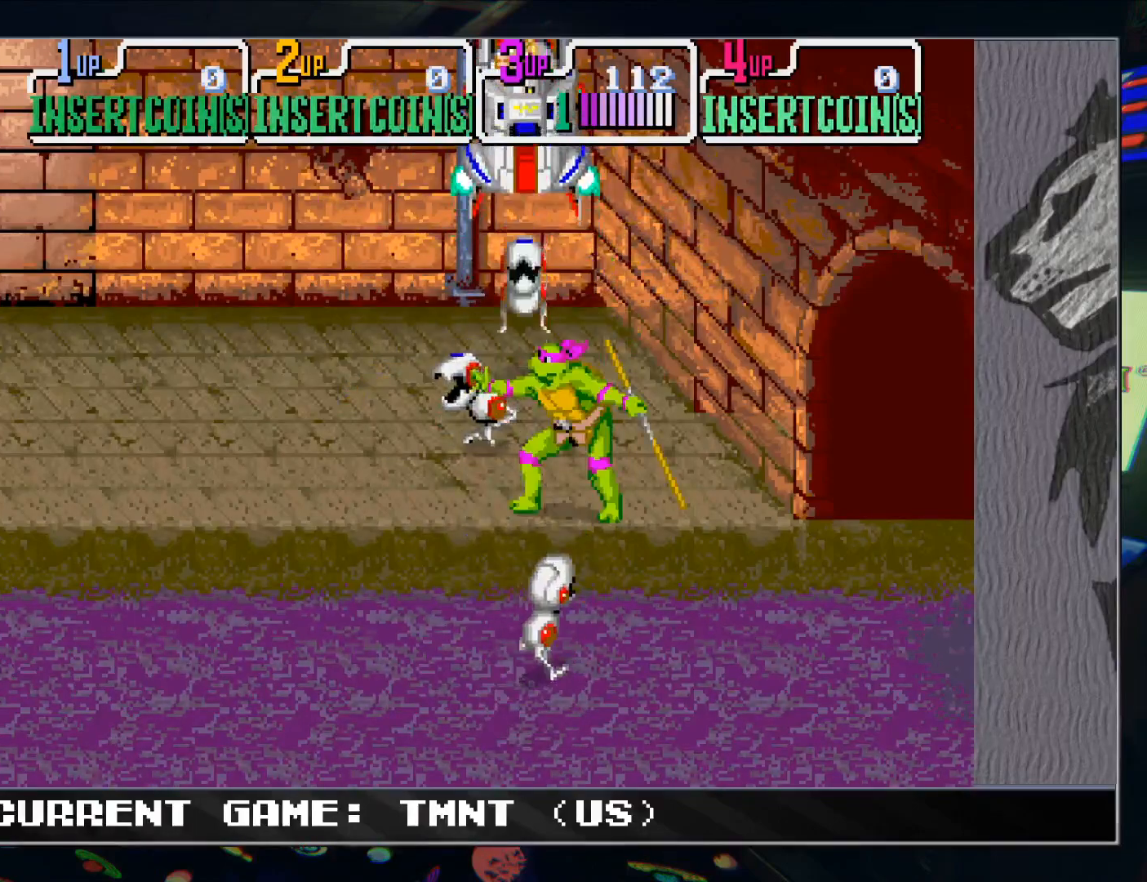
{"buttons": [], "left_stick": "center", "events": [[83, "R1", "down"], [83, "TRIANGLE", "down"], [167, "R1", "up"], [183, "TRIANGLE", "up"]]}
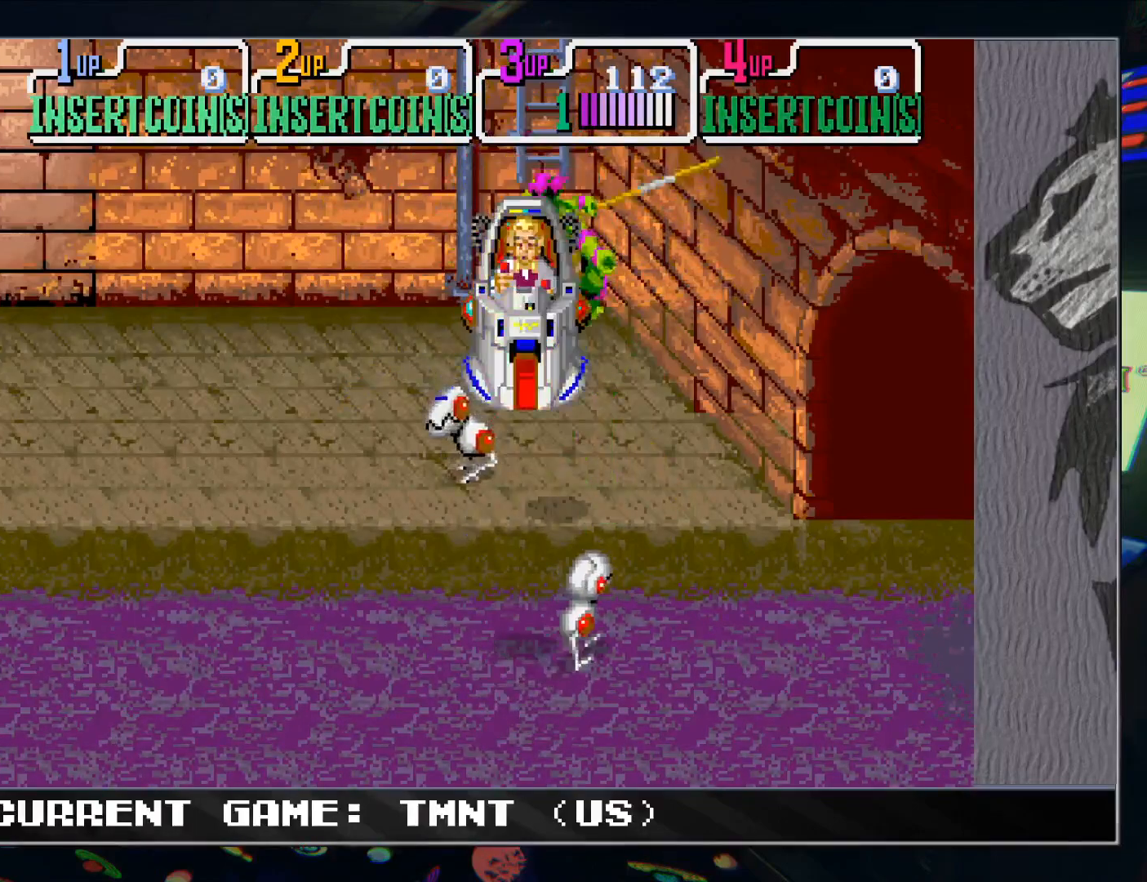
{"buttons": [], "left_stick": "center", "events": []}
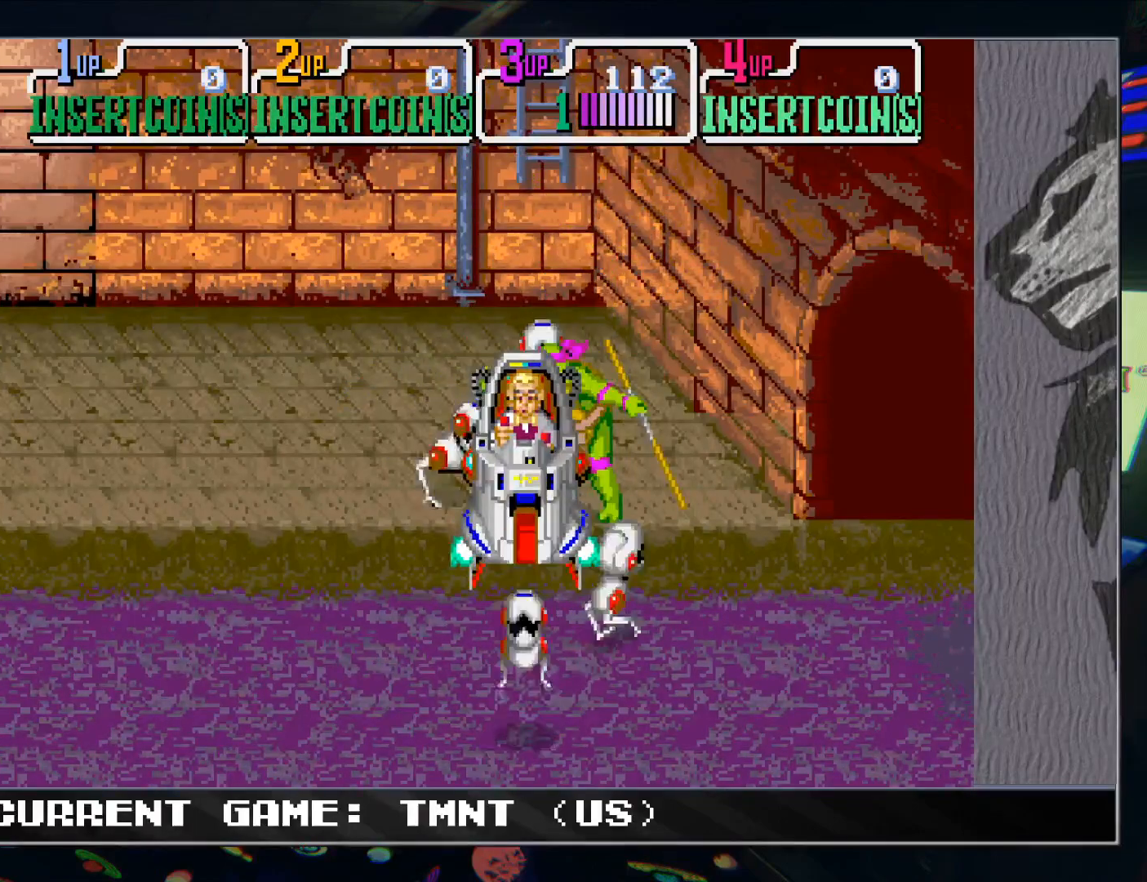
{"buttons": [], "left_stick": "center", "events": [[50, "R1", "down"], [50, "TRIANGLE", "down"], [133, "R1", "up"], [133, "TRIANGLE", "up"], [417, "R1", "down"], [417, "TRIANGLE", "down"], [483, "R1", "up"], [483, "TRIANGLE", "up"]]}
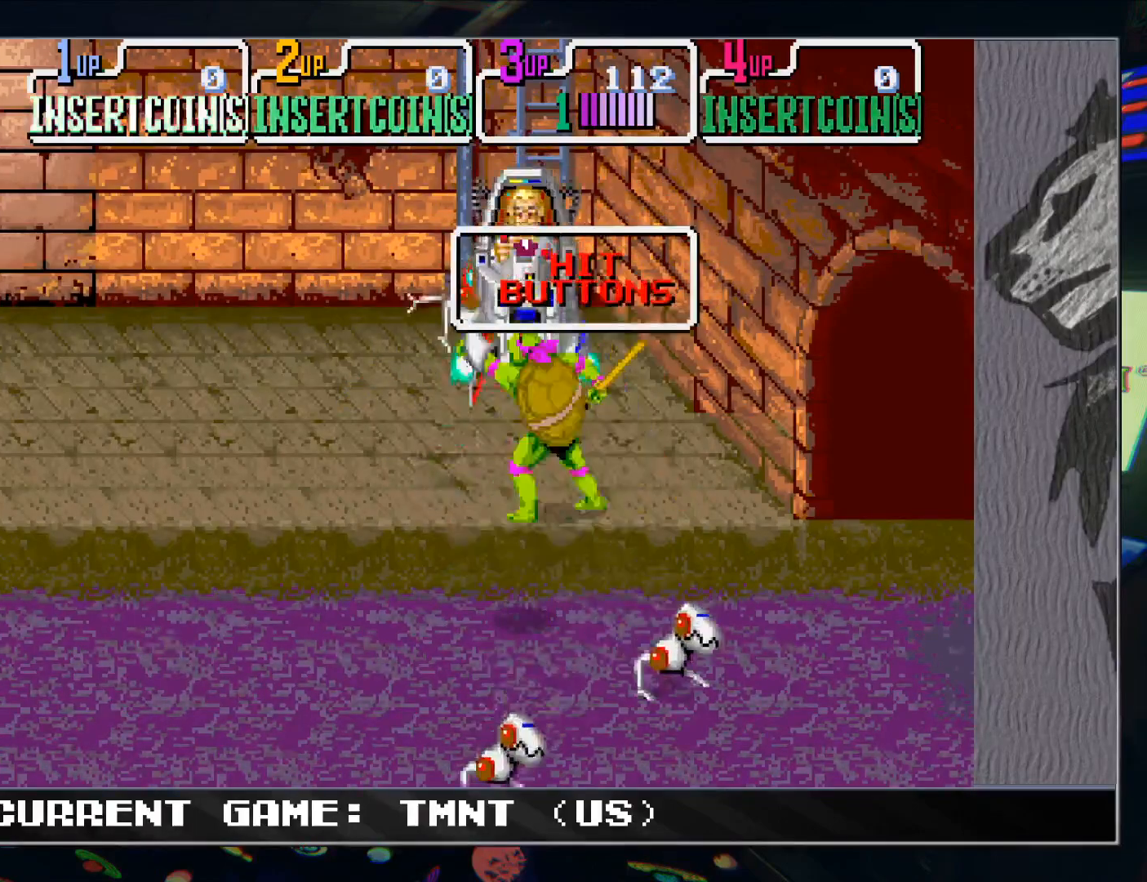
{"buttons": ["TRIANGLE"], "left_stick": "center", "events": [[67, "TRIANGLE", "down"], [133, "TRIANGLE", "up"], [183, "left_stick", "left"], [200, "TRIANGLE", "down"], [250, "TRIANGLE", "up"], [283, "left_stick", "center"], [333, "TRIANGLE", "down"], [383, "TRIANGLE", "up"], [383, "left_stick", "left"], [433, "left_stick", "center"], [467, "TRIANGLE", "down"]]}
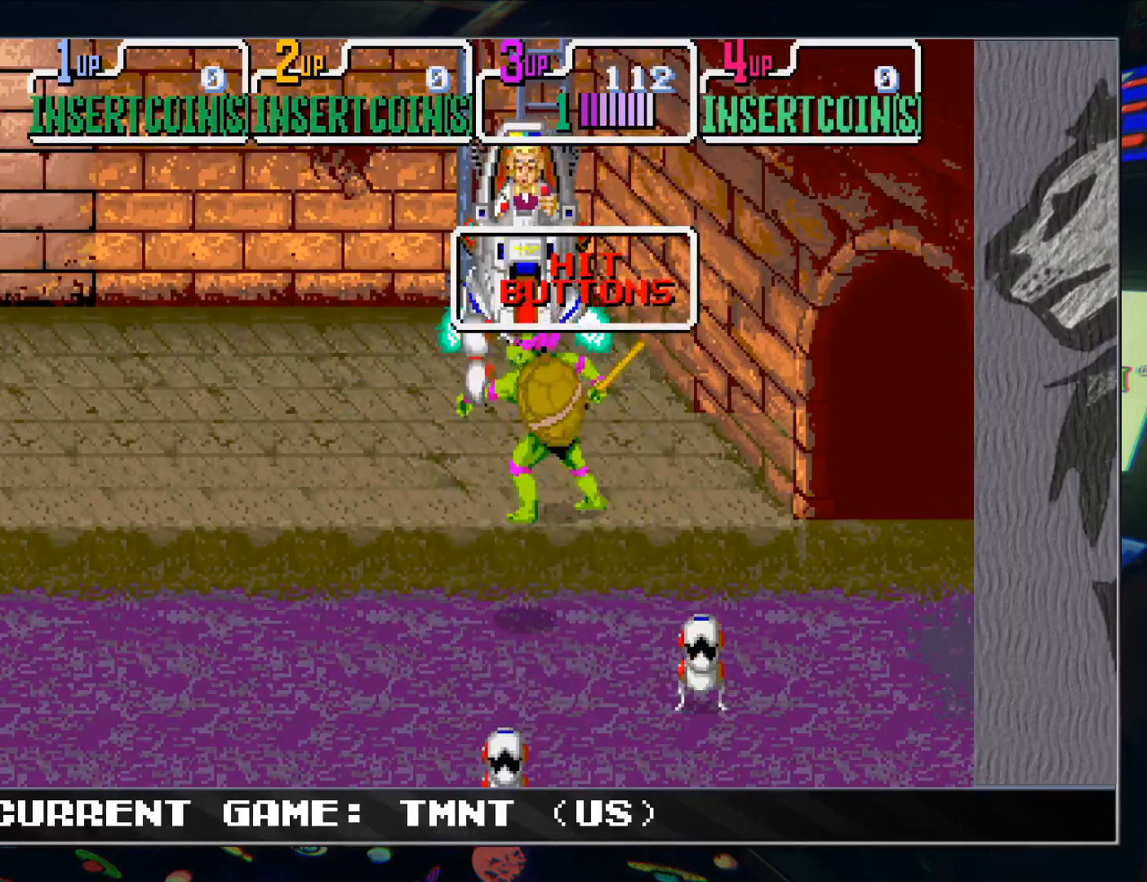
{"buttons": [], "left_stick": "center", "events": [[17, "left_stick", "left"], [33, "TRIANGLE", "up"], [83, "TRIANGLE", "down"], [83, "left_stick", "center"], [150, "TRIANGLE", "up"], [217, "TRIANGLE", "down"], [267, "TRIANGLE", "up"]]}
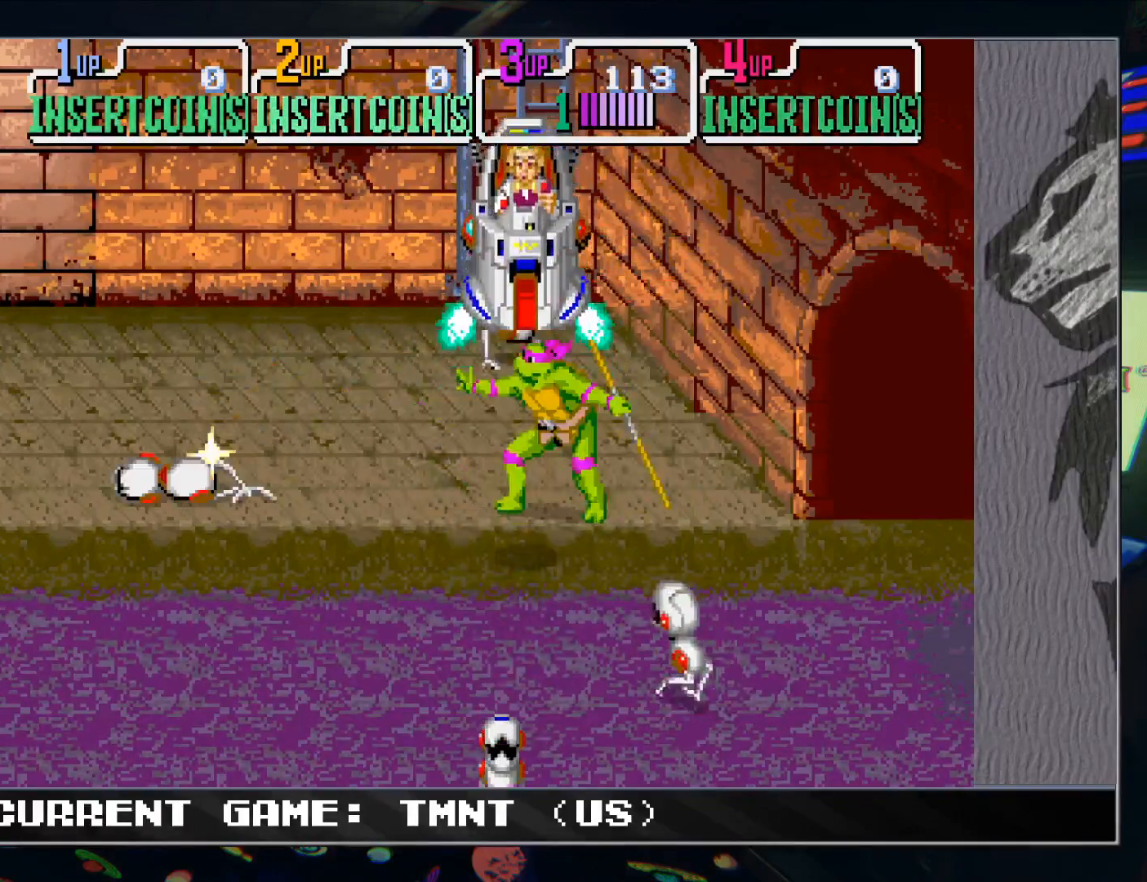
{"buttons": [], "left_stick": "center", "events": []}
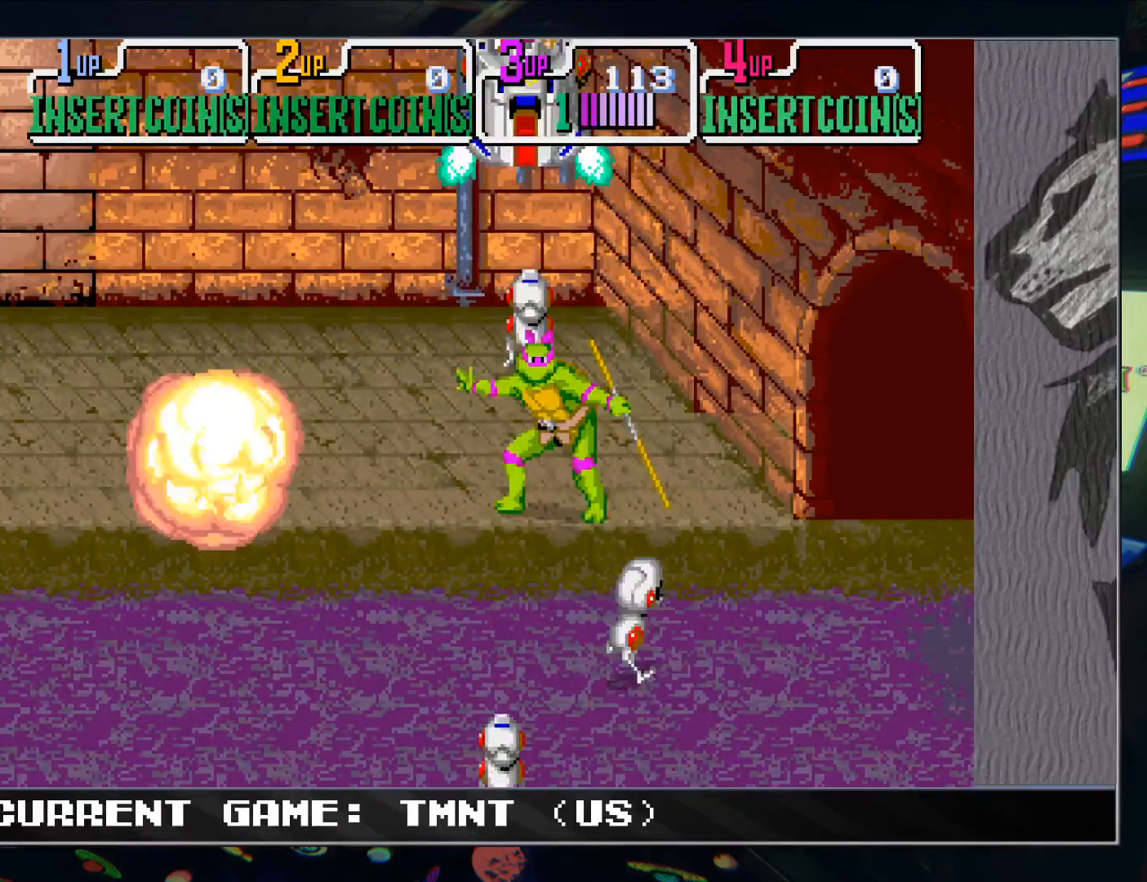
{"buttons": ["TRIANGLE", "R1"], "left_stick": "center", "events": [[17, "left_stick", "down"], [67, "left_stick", "center"], [483, "R1", "down"], [483, "TRIANGLE", "down"]]}
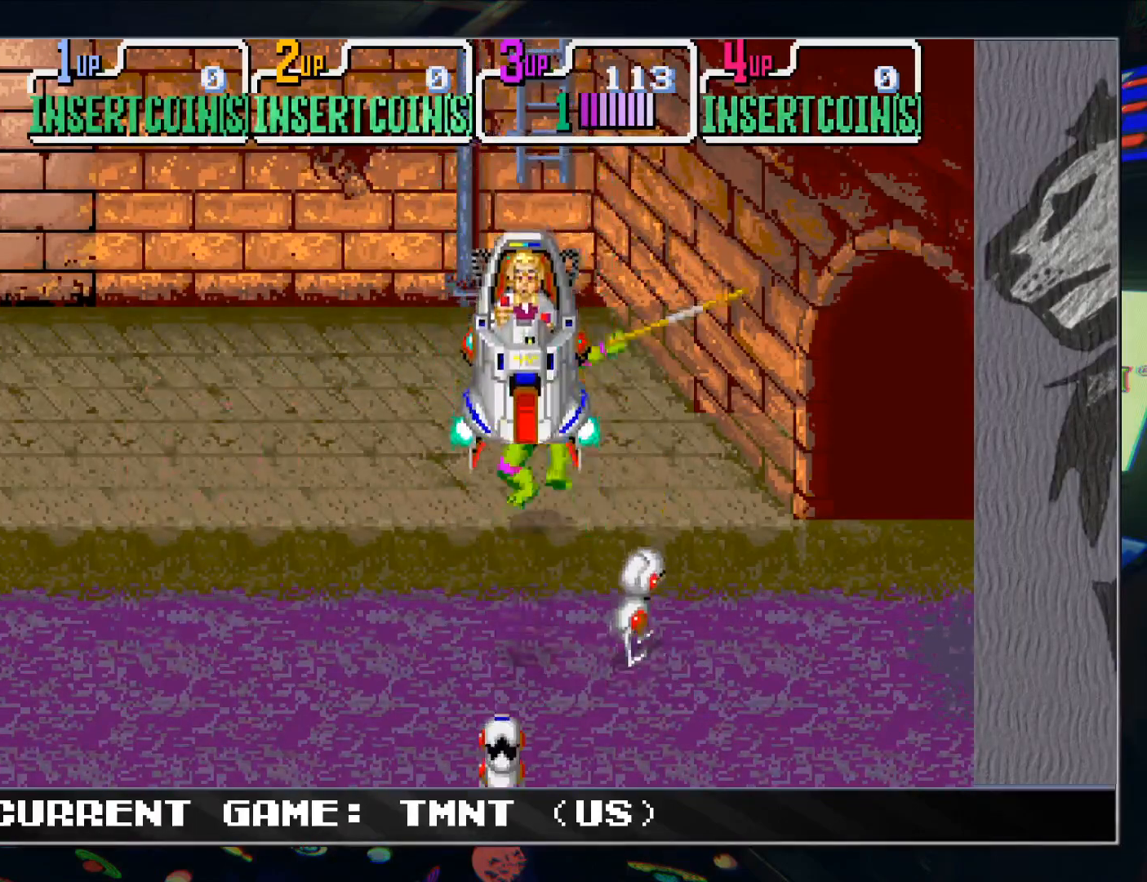
{"buttons": [], "left_stick": "center", "events": [[33, "R1", "up"], [33, "TRIANGLE", "up"]]}
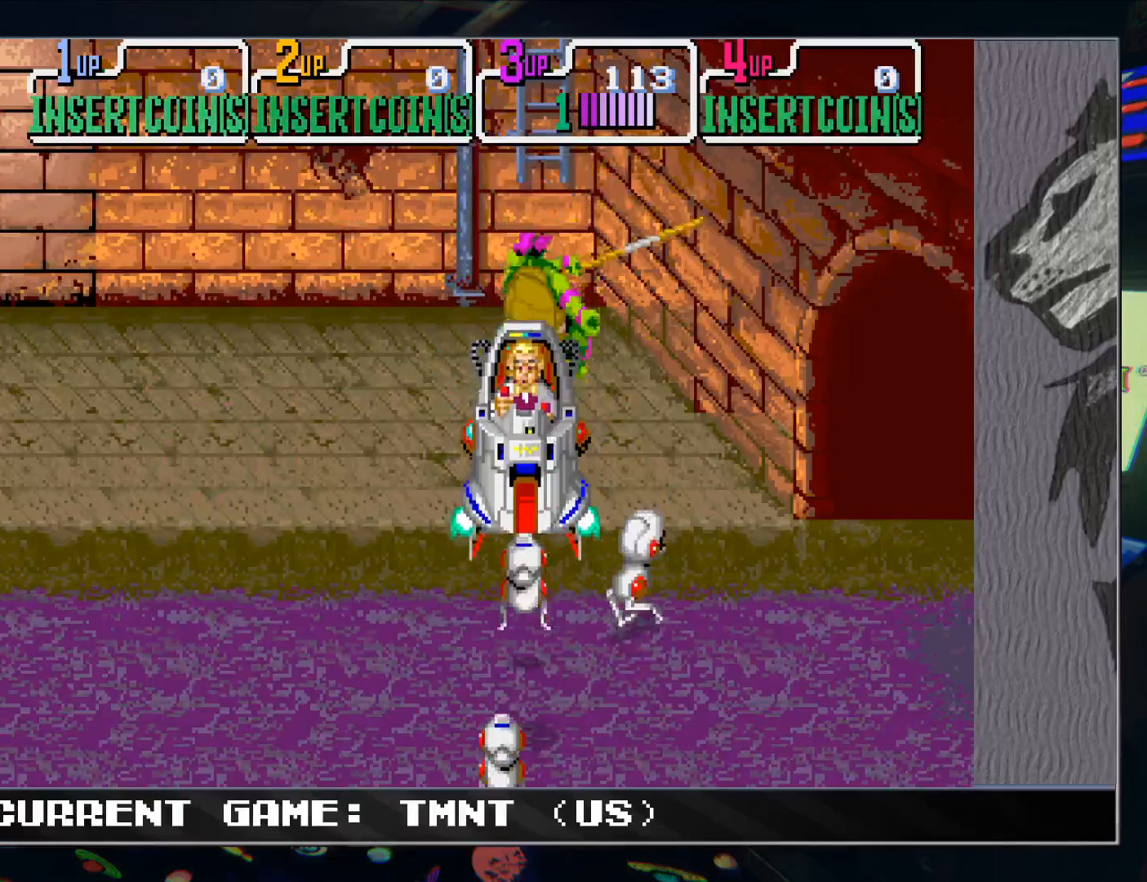
{"buttons": [], "left_stick": "center", "events": []}
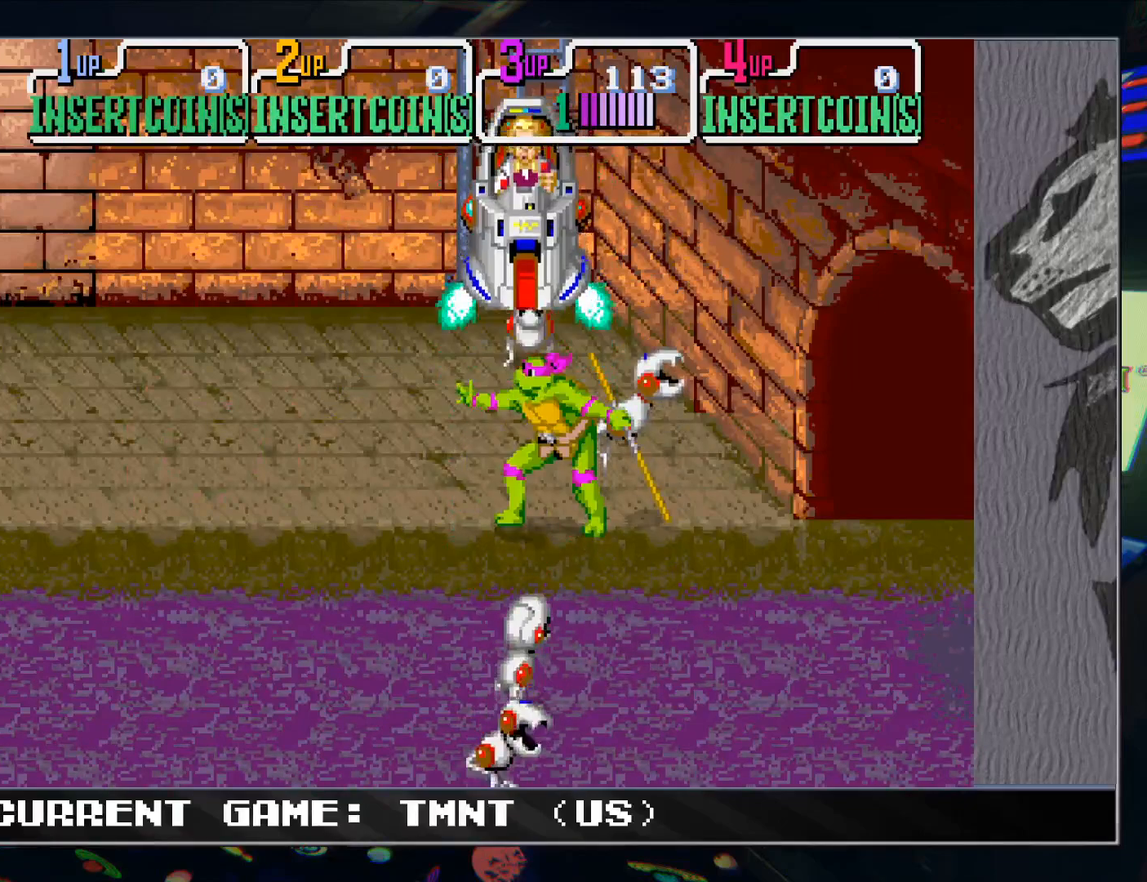
{"buttons": [], "left_stick": "center", "events": []}
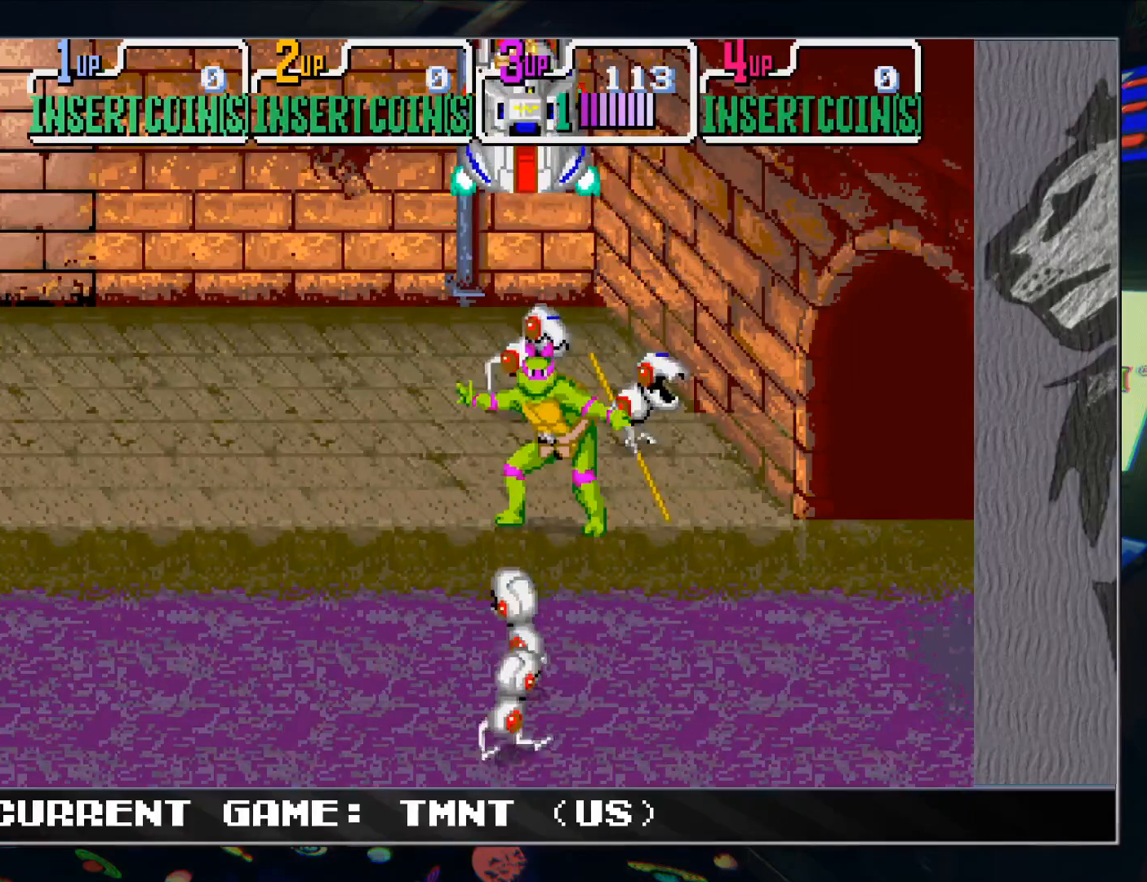
{"buttons": [], "left_stick": "center", "events": [[67, "R1", "down"], [67, "TRIANGLE", "down"], [133, "R1", "up"], [133, "TRIANGLE", "up"]]}
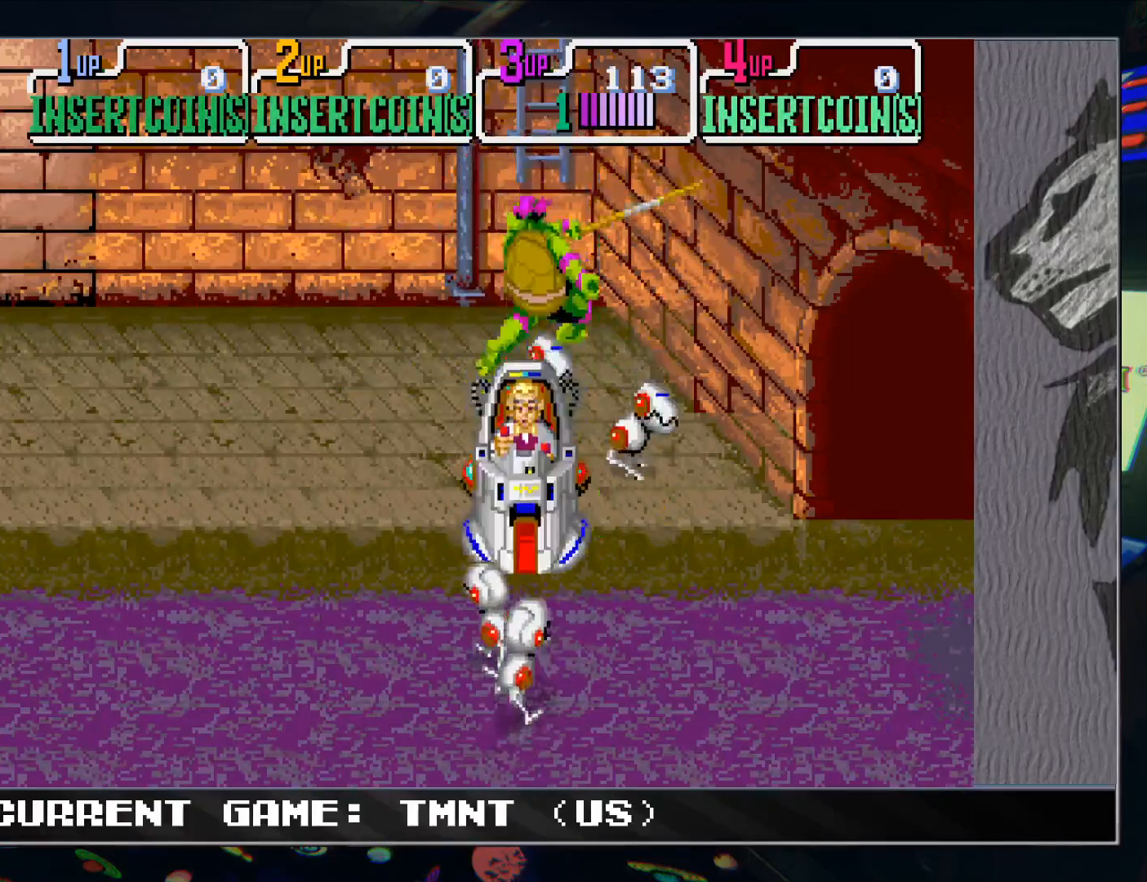
{"buttons": [], "left_stick": "center", "events": []}
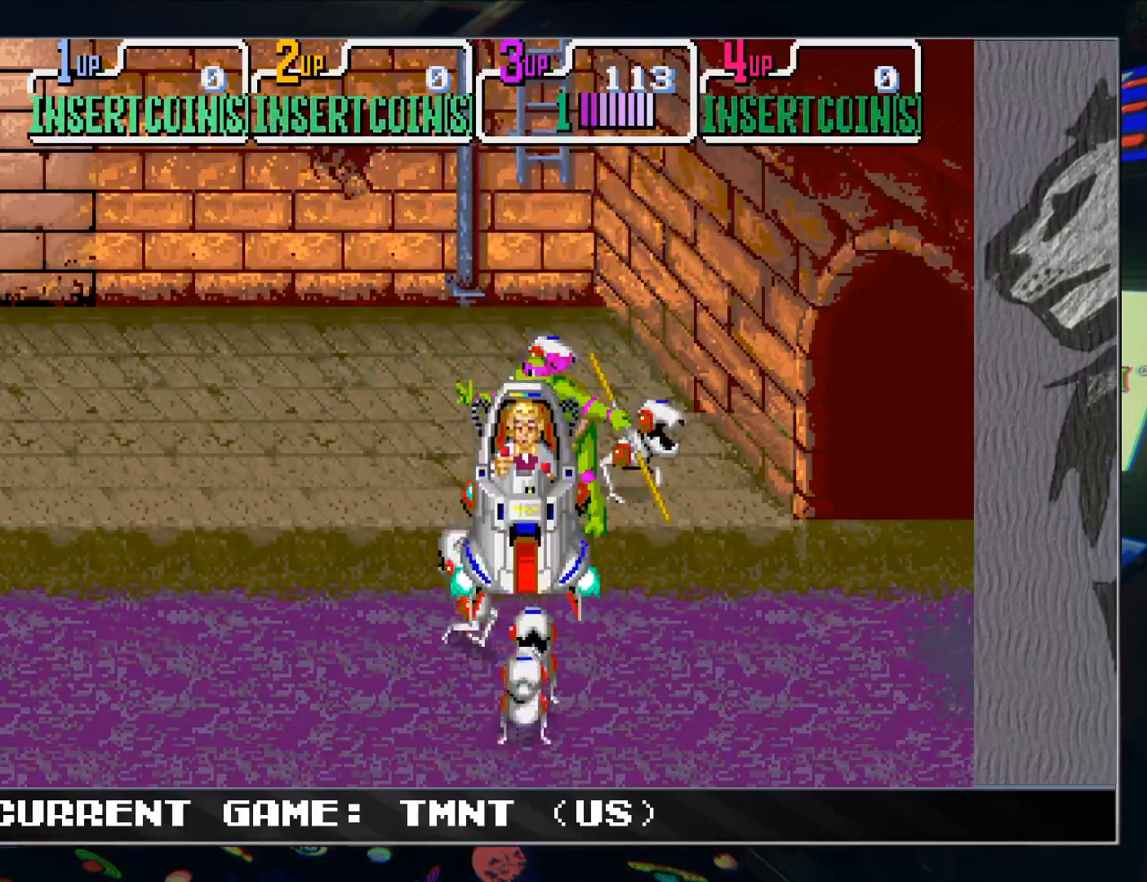
{"buttons": [], "left_stick": "center", "events": [[33, "R1", "down"], [33, "TRIANGLE", "down"], [117, "R1", "up"], [117, "TRIANGLE", "up"]]}
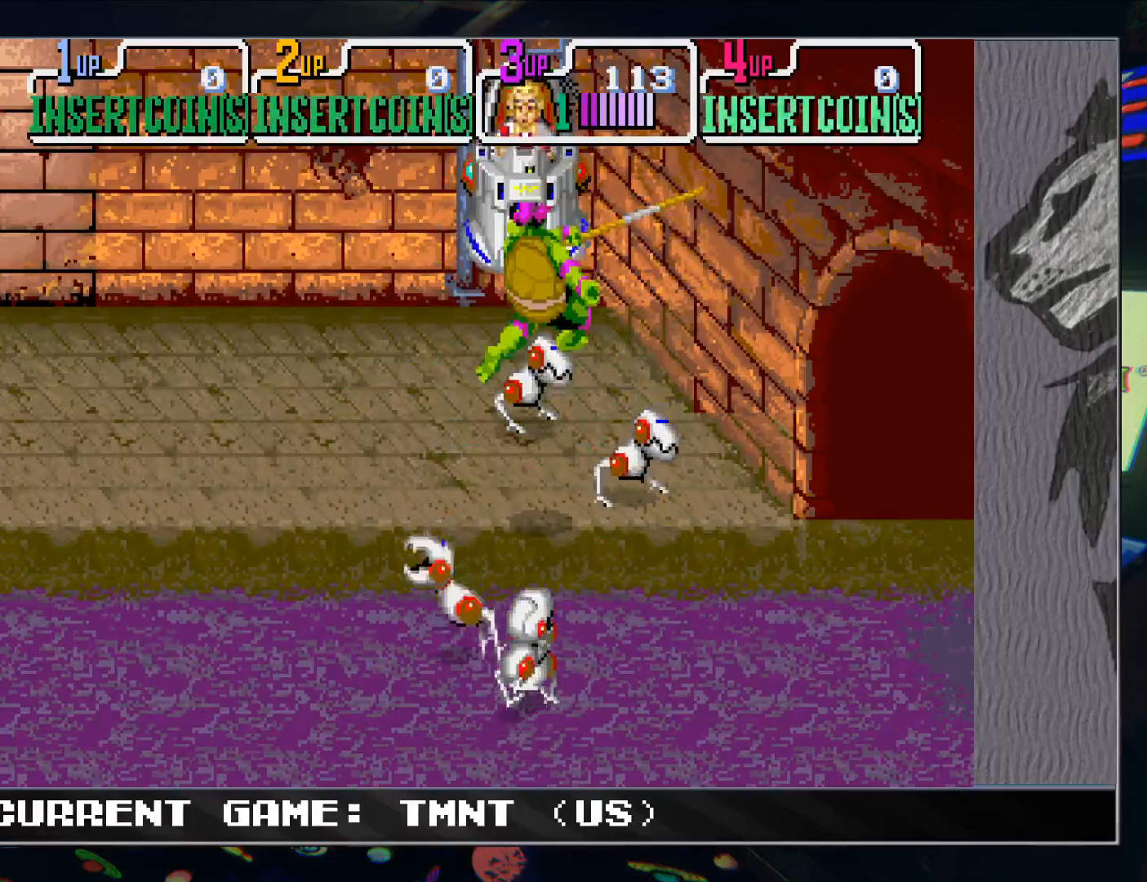
{"buttons": ["TRIANGLE", "R1"], "left_stick": "center", "events": [[500, "R1", "down"], [500, "TRIANGLE", "down"]]}
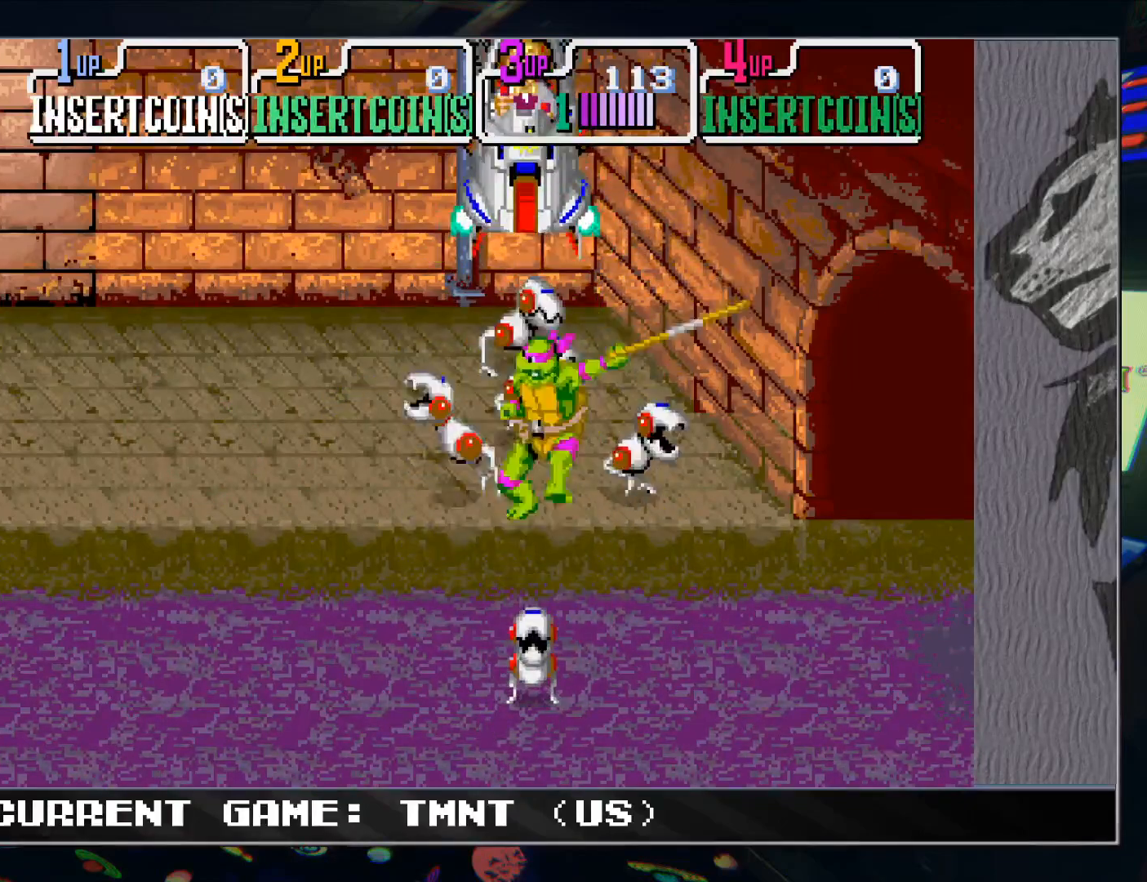
{"buttons": [], "left_stick": "center", "events": [[67, "TRIANGLE", "up"], [83, "R1", "up"]]}